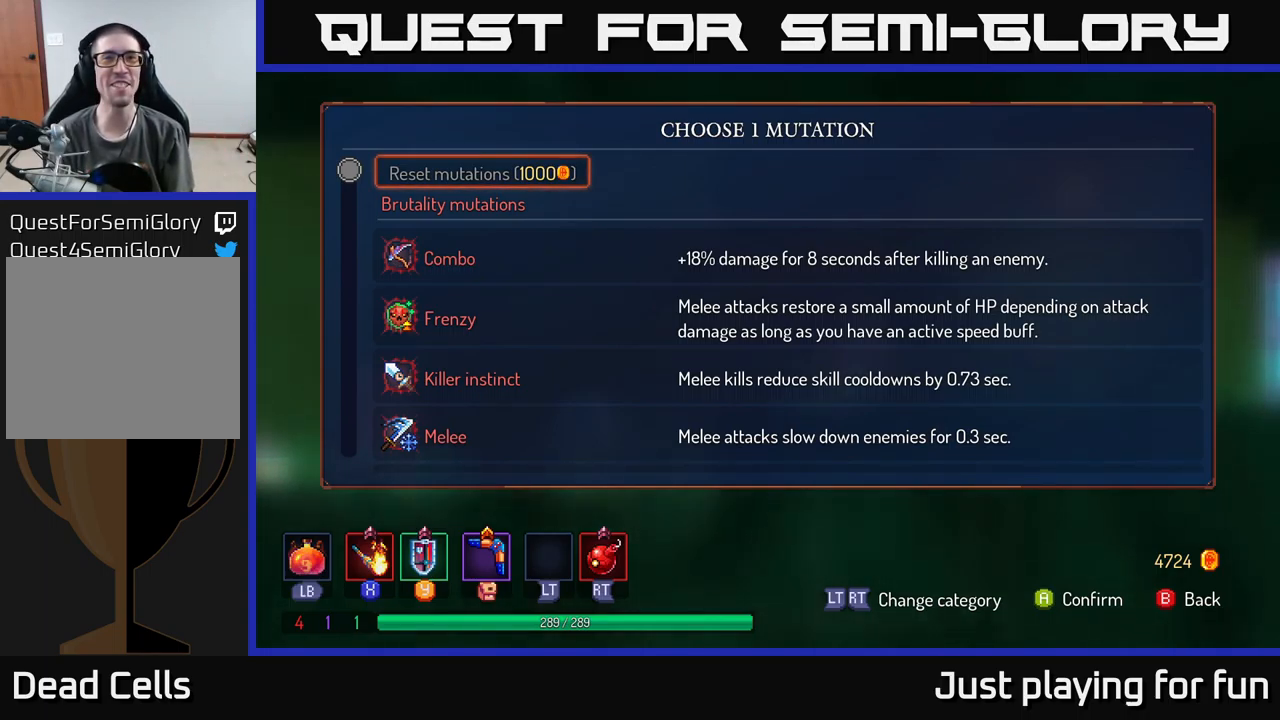
Gameplay with a controller (Xbox layout); each line is a JSON object with the inputs held at the frame after it. "events" lists button and stick changes between this image and that frame as [ms after this image, input, new state], when the widget could be followed in between.
{"buttons": [], "left_stick": "center", "right_stick": "center", "events": [[84, "left_stick", "right"], [384, "left_stick", "center"]]}
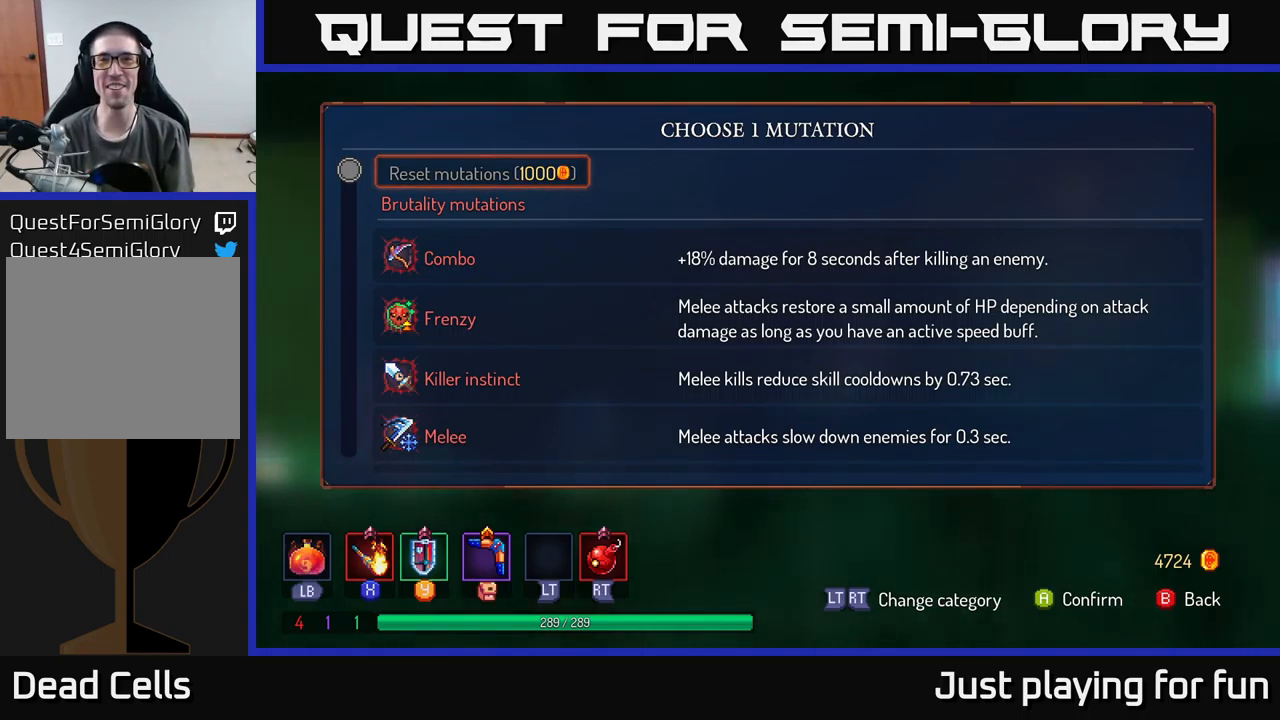
{"buttons": [], "left_stick": "center", "right_stick": "center", "events": []}
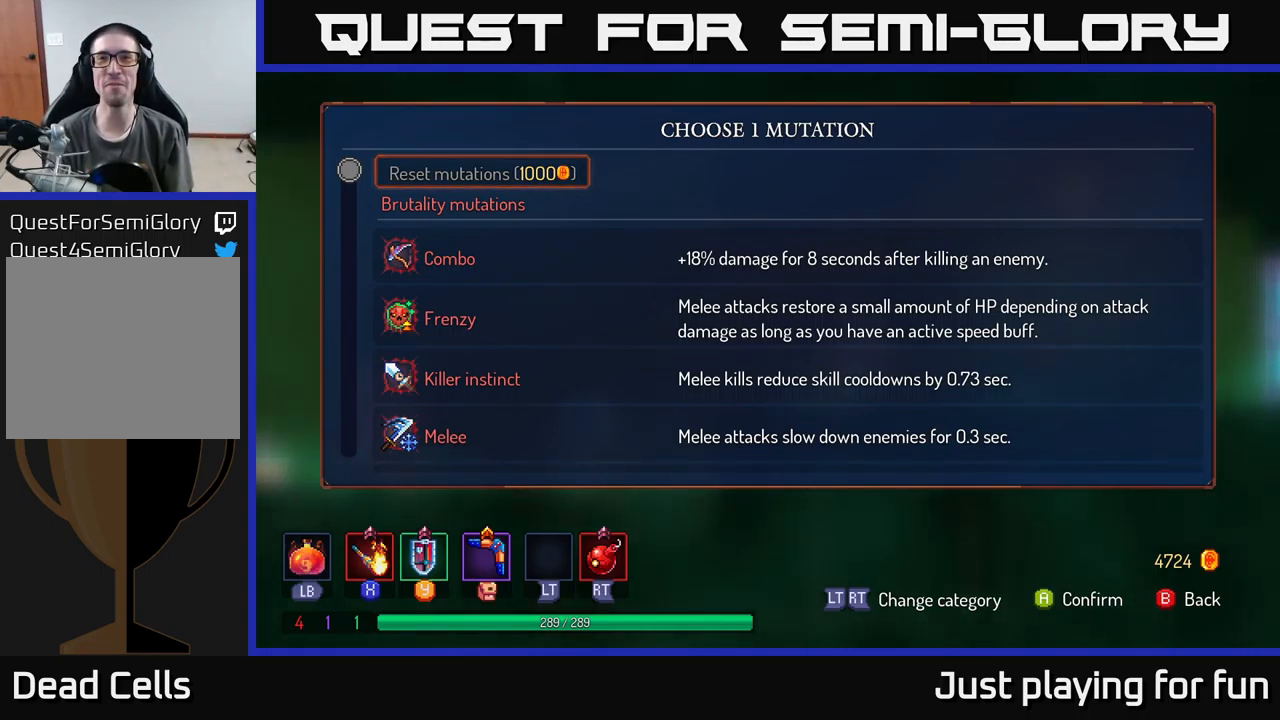
{"buttons": [], "left_stick": "center", "right_stick": "center", "events": []}
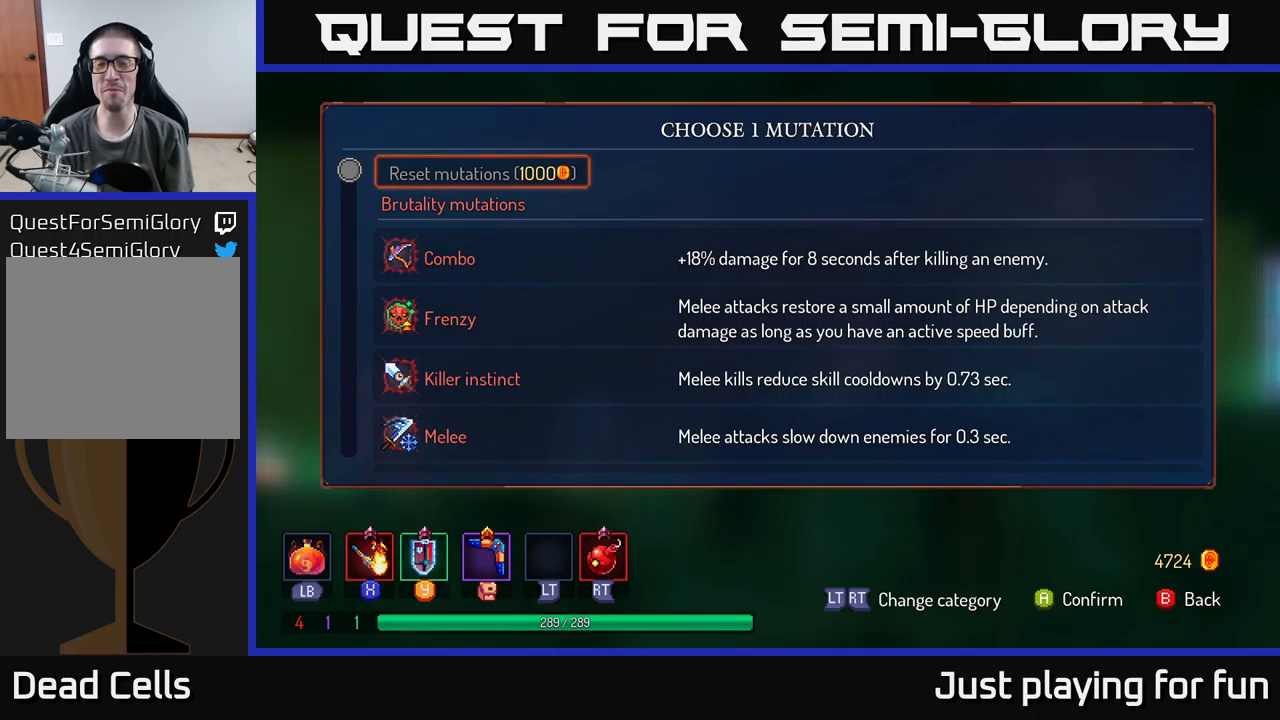
{"buttons": [], "left_stick": "center", "right_stick": "center", "events": []}
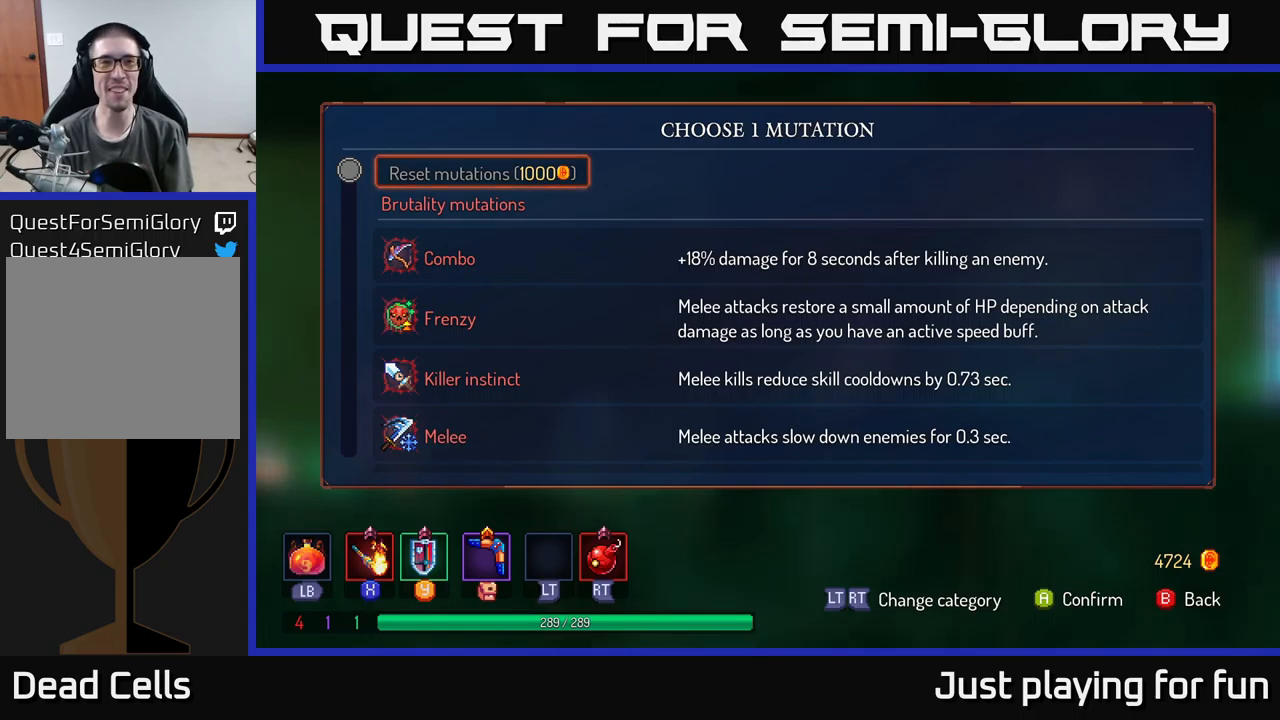
{"buttons": [], "left_stick": "right", "right_stick": "center", "events": [[233, "left_stick", "right"]]}
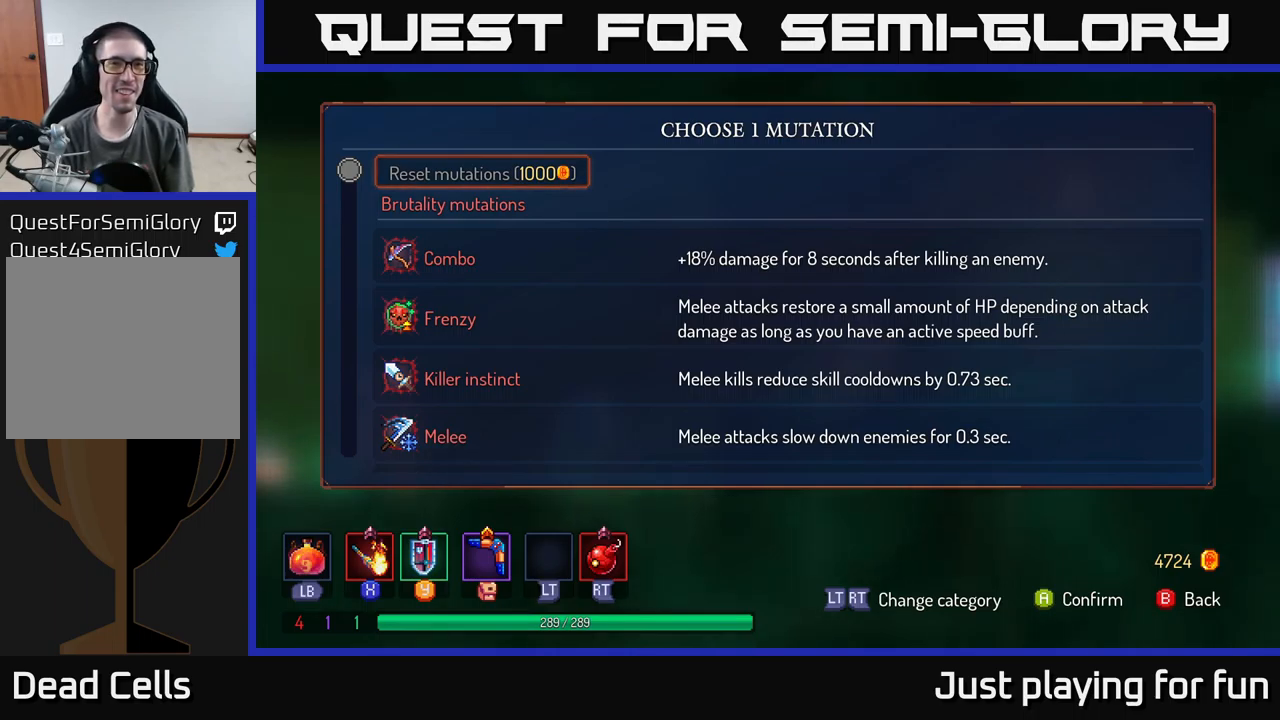
{"buttons": [], "left_stick": "up-right", "right_stick": "center", "events": [[66, "left_stick", "center"], [500, "left_stick", "up-right"]]}
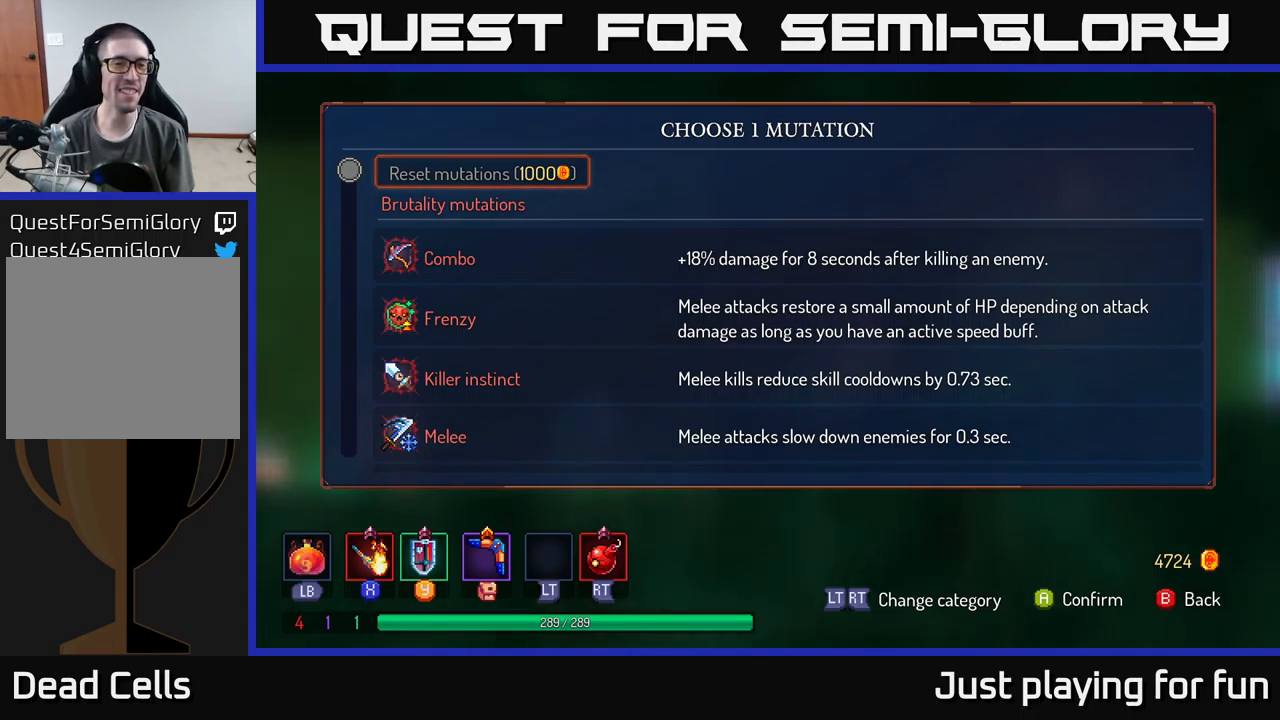
{"buttons": [], "left_stick": "center", "right_stick": "center", "events": [[166, "left_stick", "center"]]}
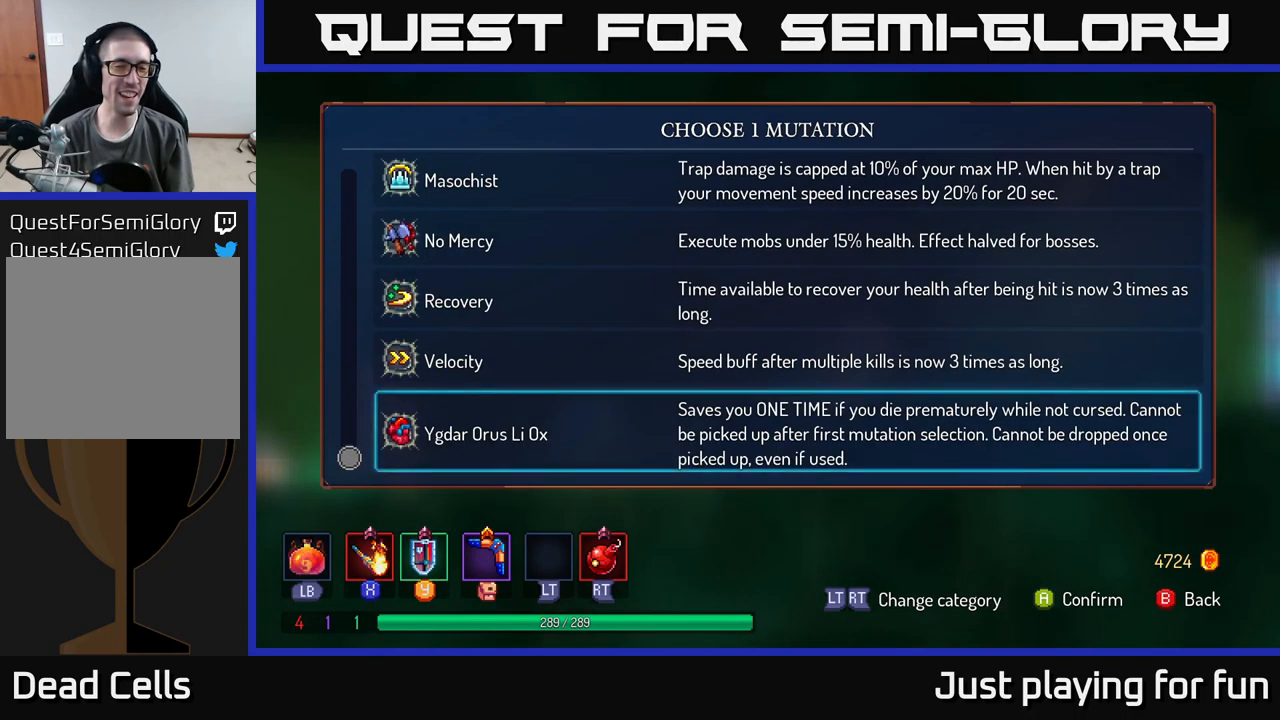
{"buttons": [], "left_stick": "up", "right_stick": "center", "events": [[316, "left_stick", "up"]]}
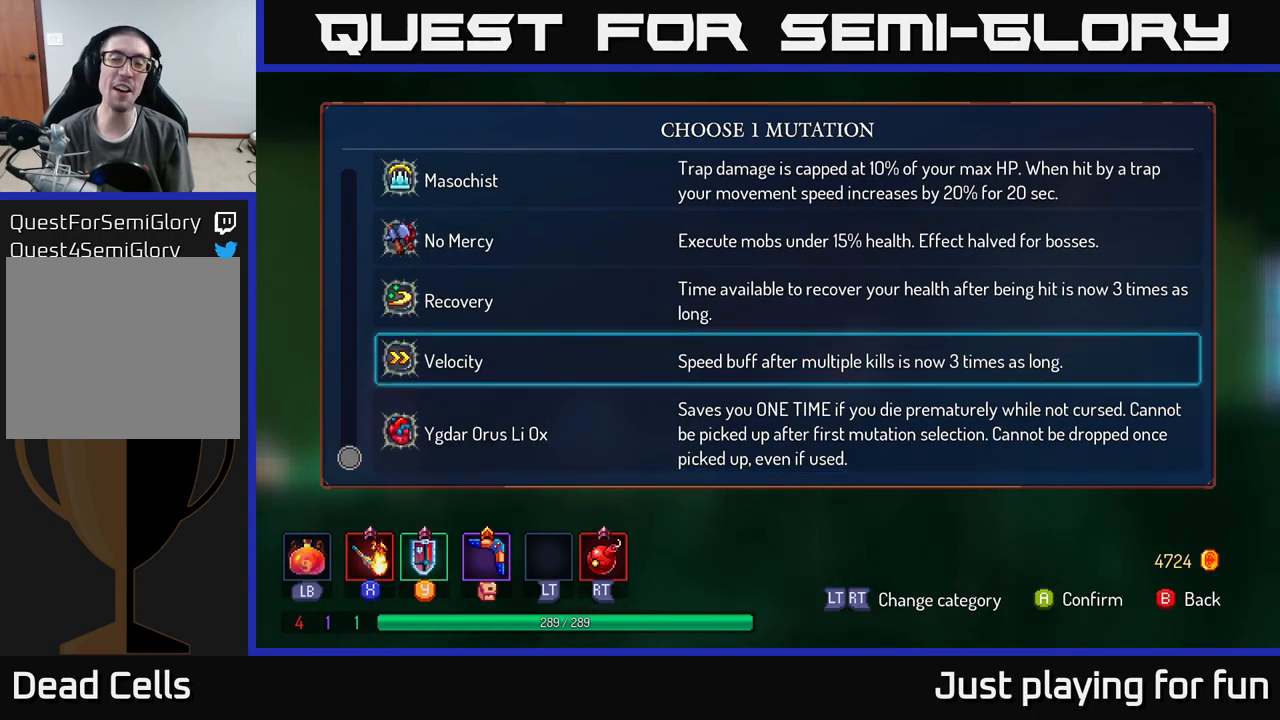
{"buttons": [], "left_stick": "center", "right_stick": "center", "events": [[16, "left_stick", "center"]]}
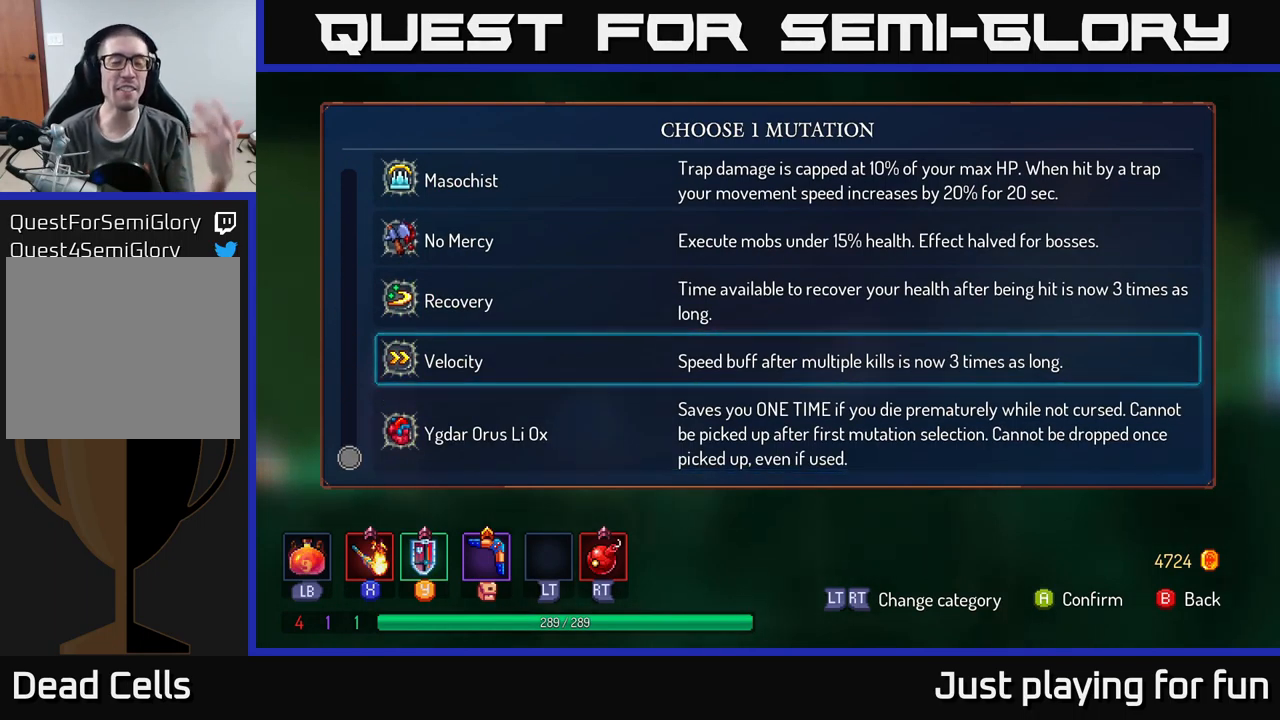
{"buttons": [], "left_stick": "center", "right_stick": "center", "events": []}
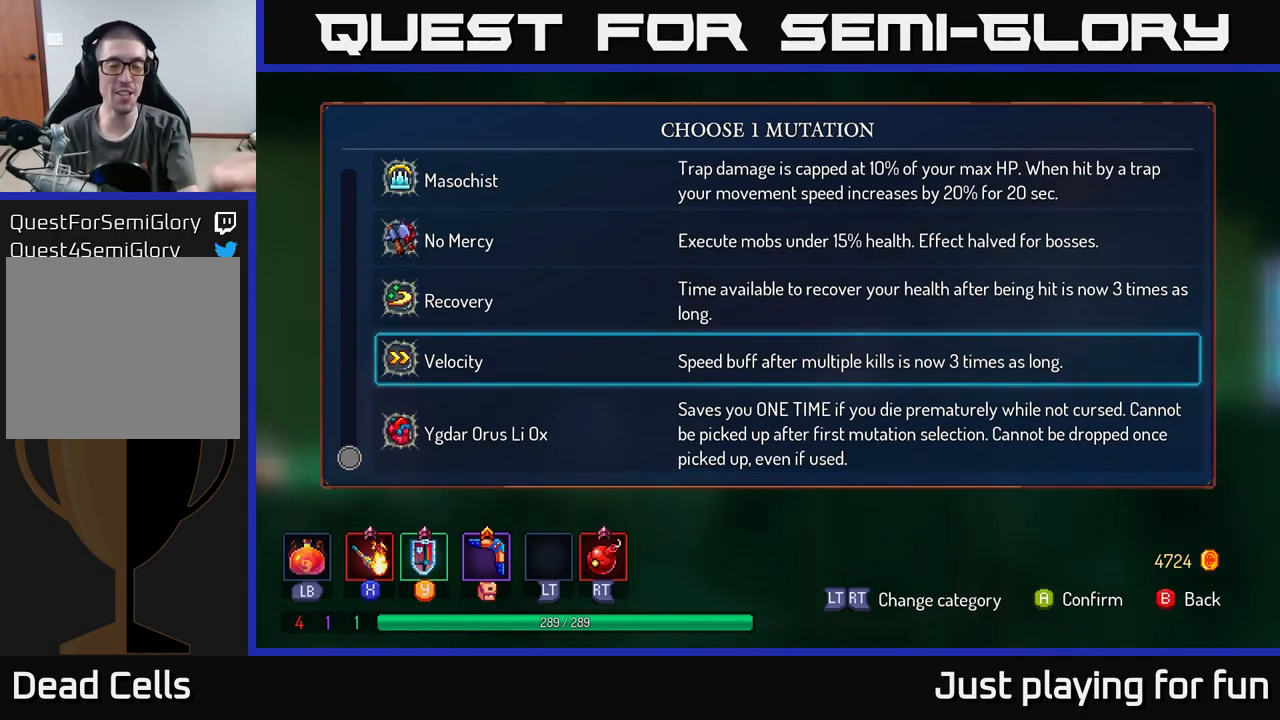
{"buttons": [], "left_stick": "center", "right_stick": "center", "events": []}
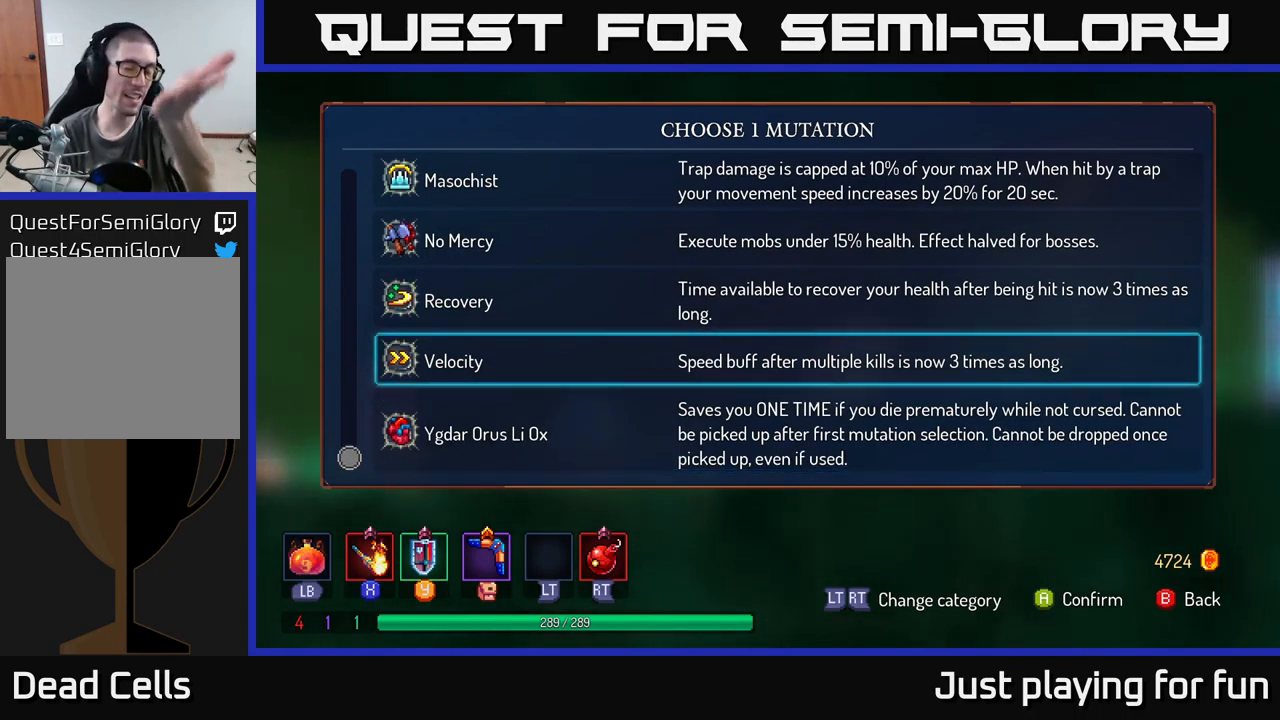
{"buttons": [], "left_stick": "center", "right_stick": "center", "events": []}
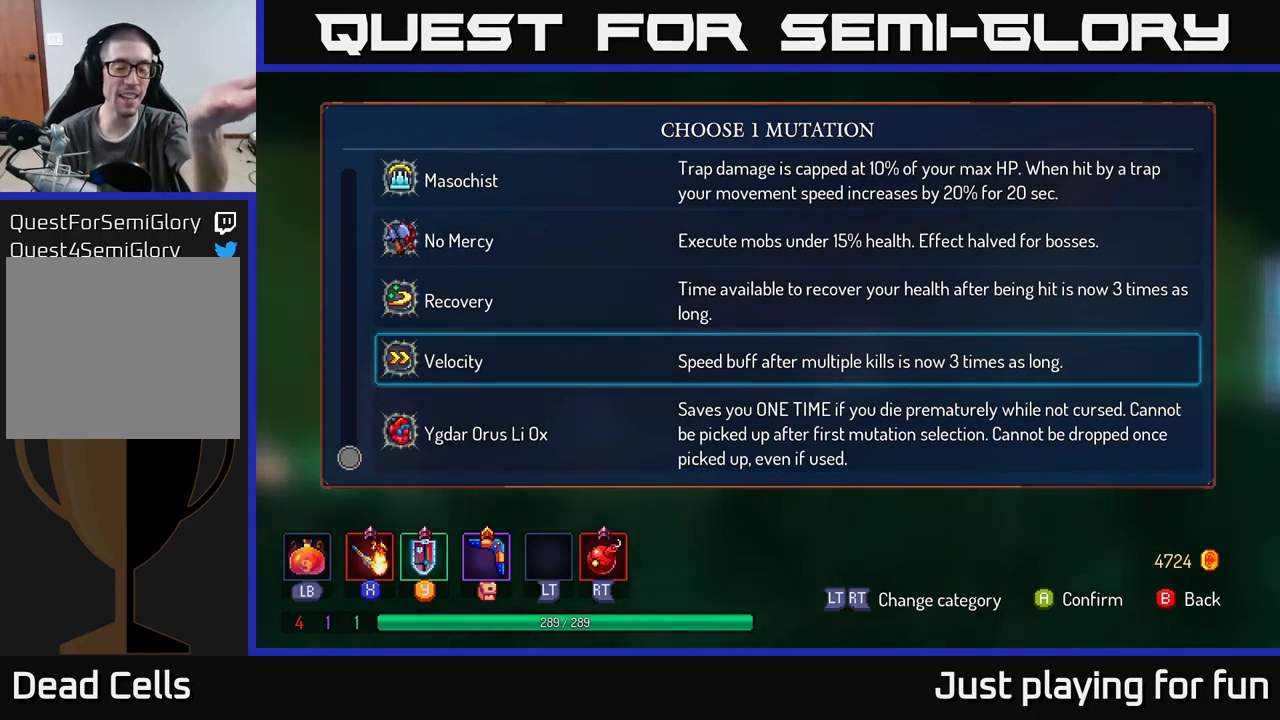
{"buttons": [], "left_stick": "center", "right_stick": "center", "events": []}
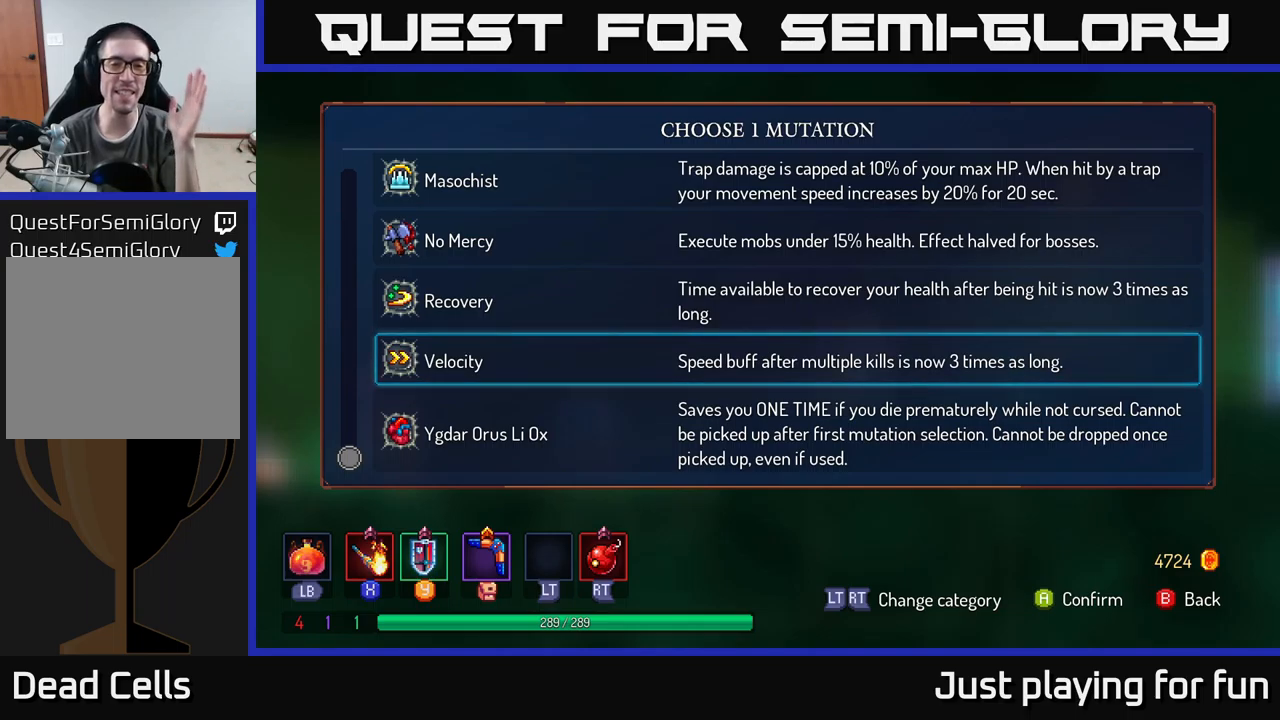
{"buttons": [], "left_stick": "center", "right_stick": "center", "events": []}
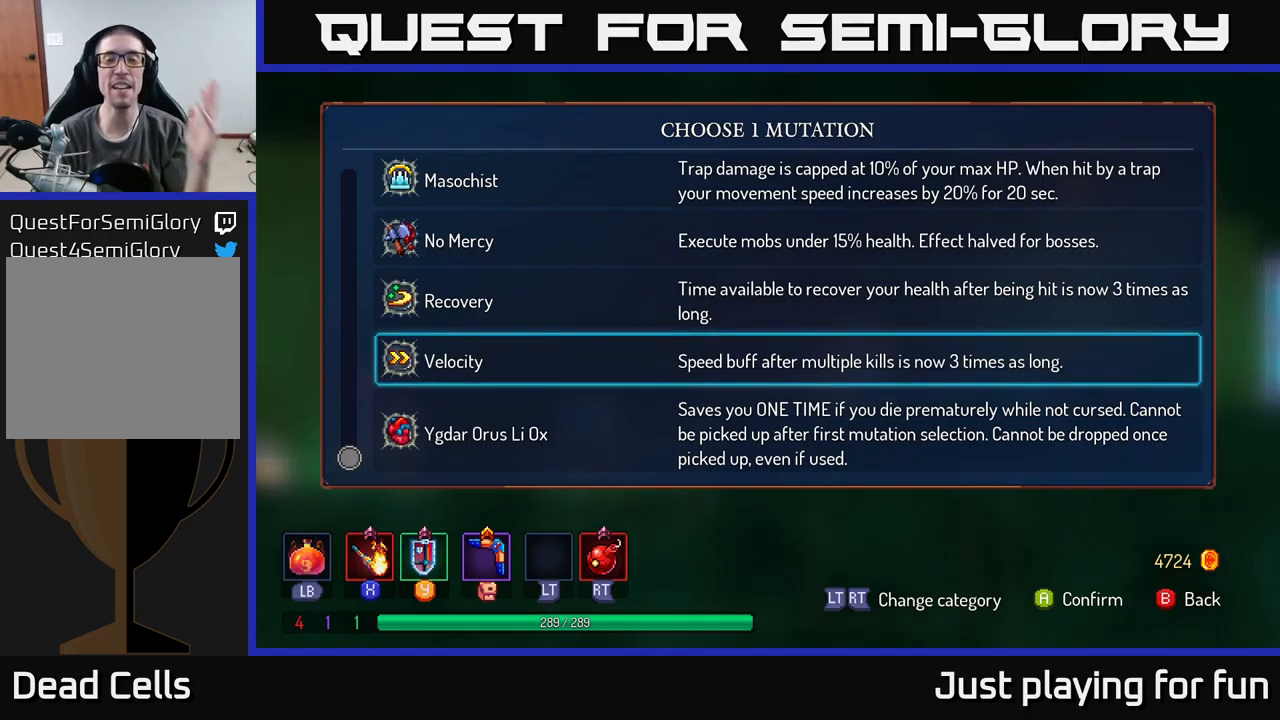
{"buttons": [], "left_stick": "center", "right_stick": "center", "events": []}
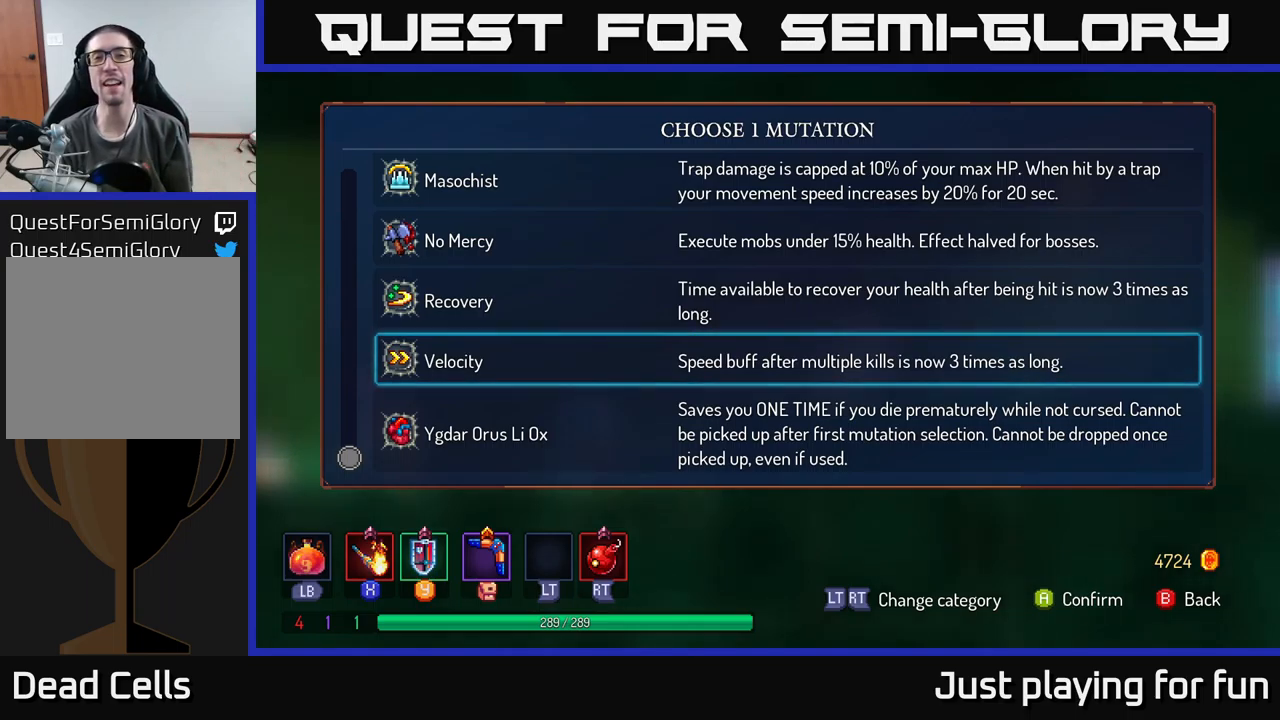
{"buttons": [], "left_stick": "center", "right_stick": "center", "events": []}
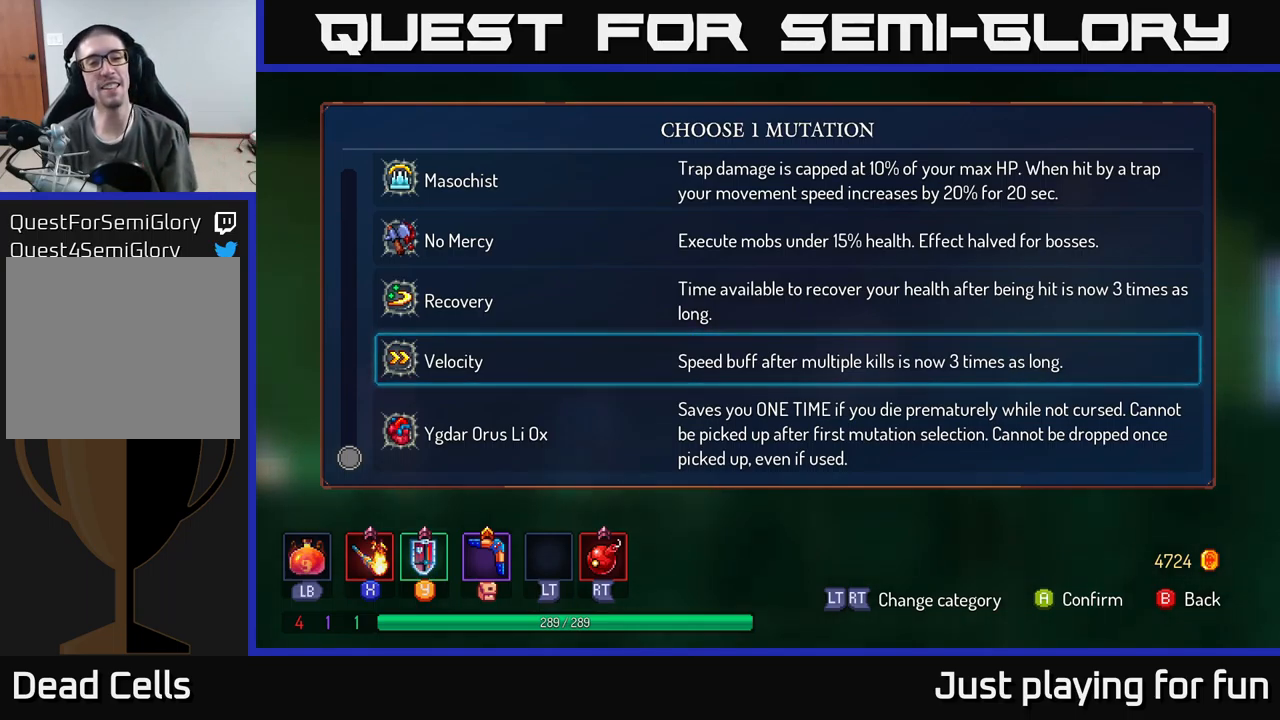
{"buttons": [], "left_stick": "center", "right_stick": "center", "events": [[183, "left_stick", "right"], [400, "left_stick", "center"]]}
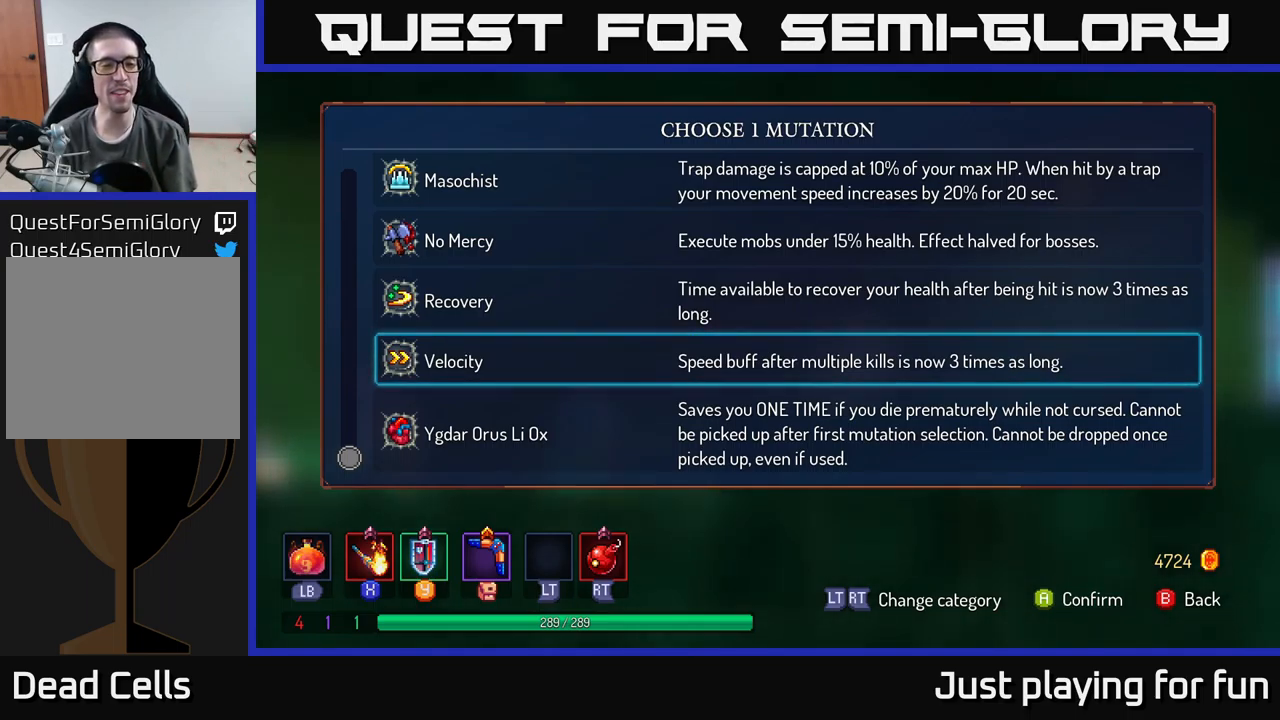
{"buttons": [], "left_stick": "center", "right_stick": "center", "events": [[67, "left_stick", "down"], [250, "left_stick", "center"]]}